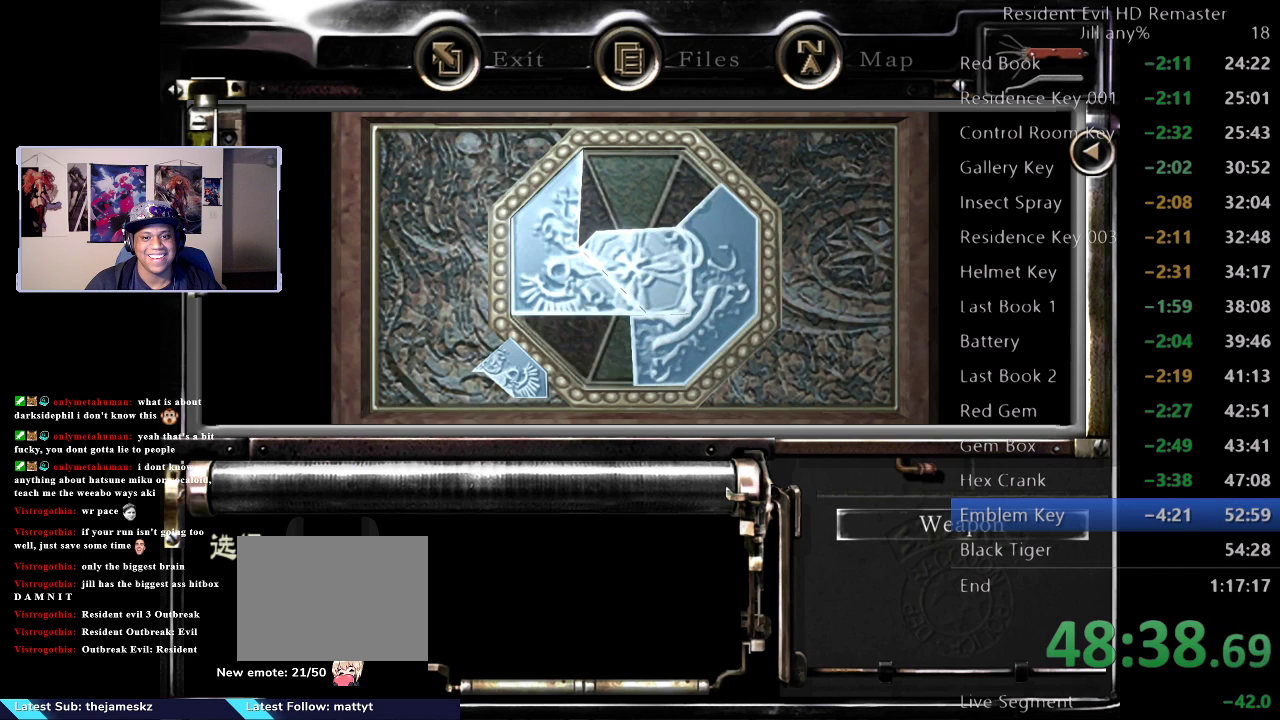
Gameplay with a controller (Xbox layout); each line is a JSON object with the inputs held at the frame after it. "events" lists button and stick changes between this image and that frame as [ms after this image, input, new state], when the widget could be followed in between.
{"buttons": [], "left_stick": "center", "right_stick": "center", "events": [[183, "left_stick", "down"], [283, "left_stick", "center"]]}
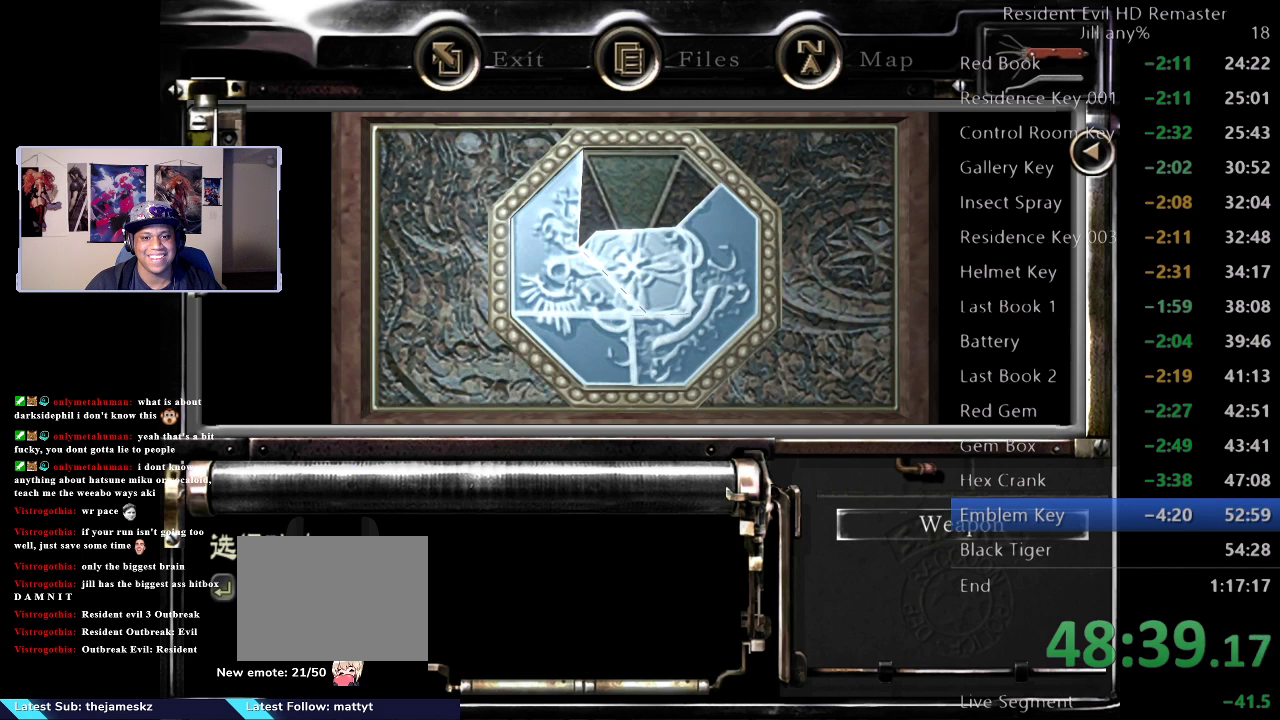
{"buttons": [], "left_stick": "up", "right_stick": "center", "events": [[67, "A", "down"], [150, "A", "up"], [200, "left_stick", "up-right"], [350, "left_stick", "up"]]}
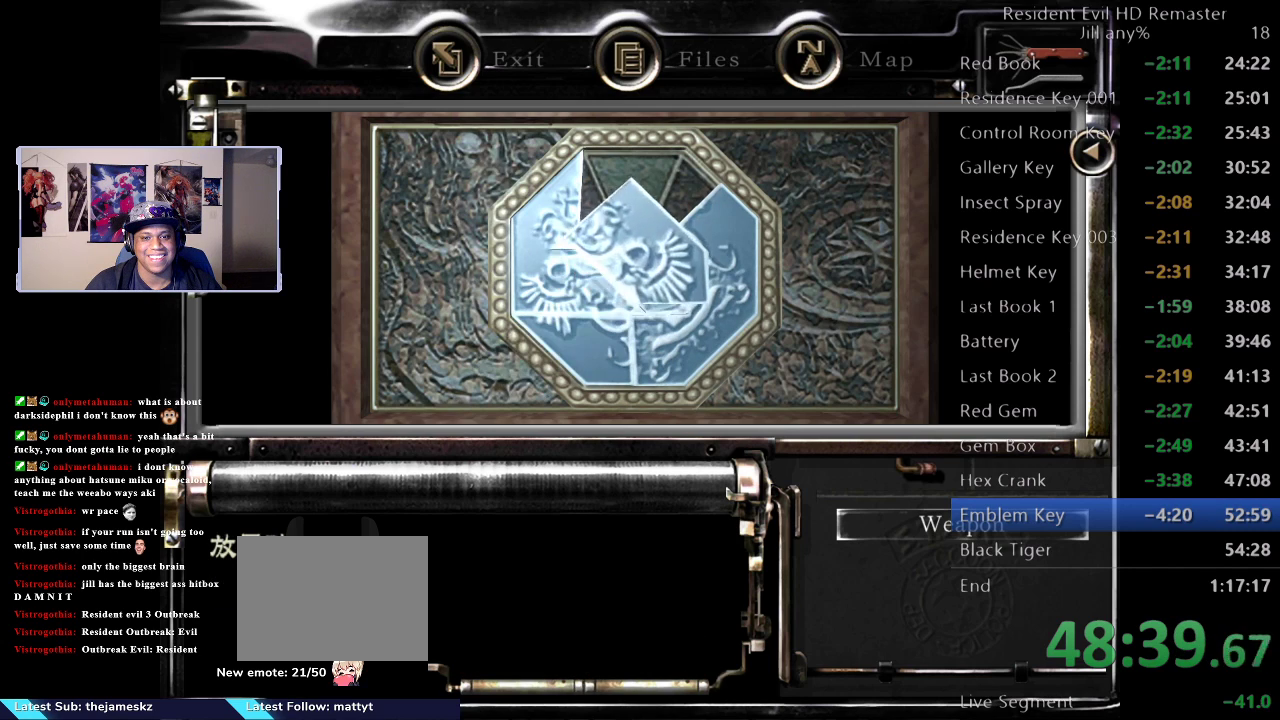
{"buttons": [], "left_stick": "up-right", "right_stick": "center", "events": [[67, "R1", "down"], [150, "R1", "up"], [350, "left_stick", "up-right"], [383, "L1", "down"], [500, "L1", "up"]]}
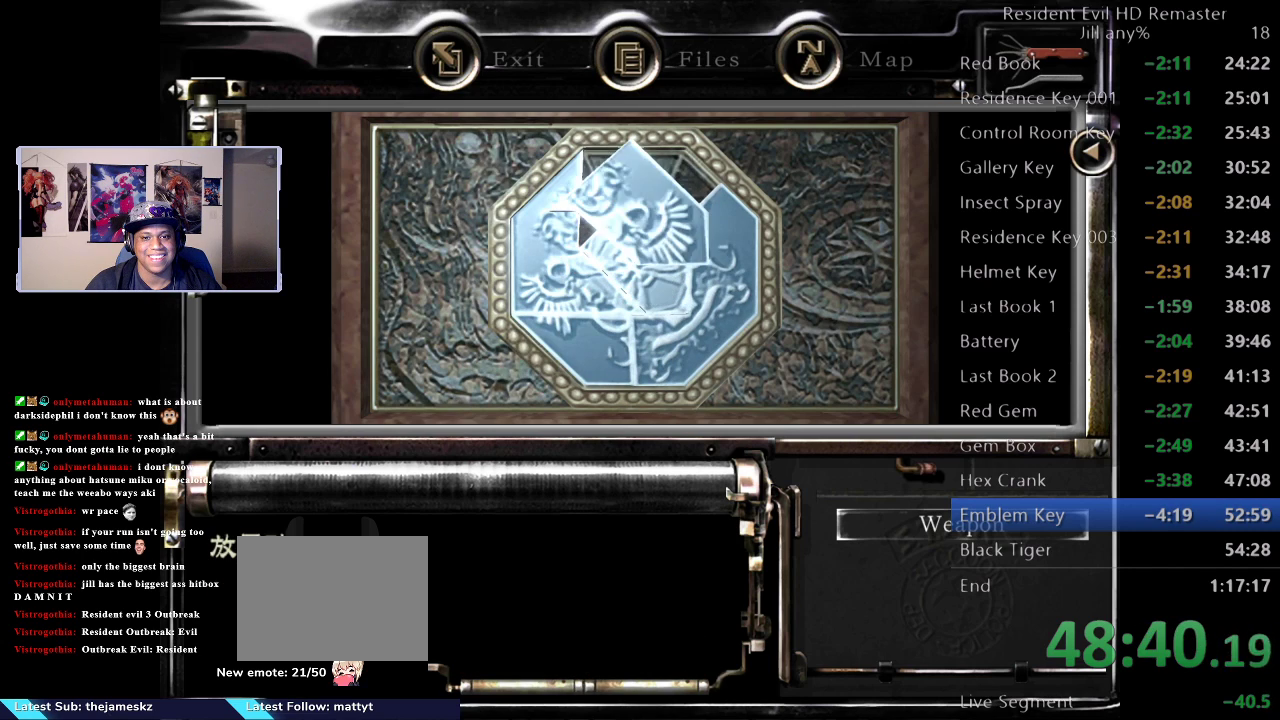
{"buttons": [], "left_stick": "up", "right_stick": "center", "events": [[67, "L1", "down"], [183, "L1", "up"], [200, "left_stick", "right"], [333, "left_stick", "up"]]}
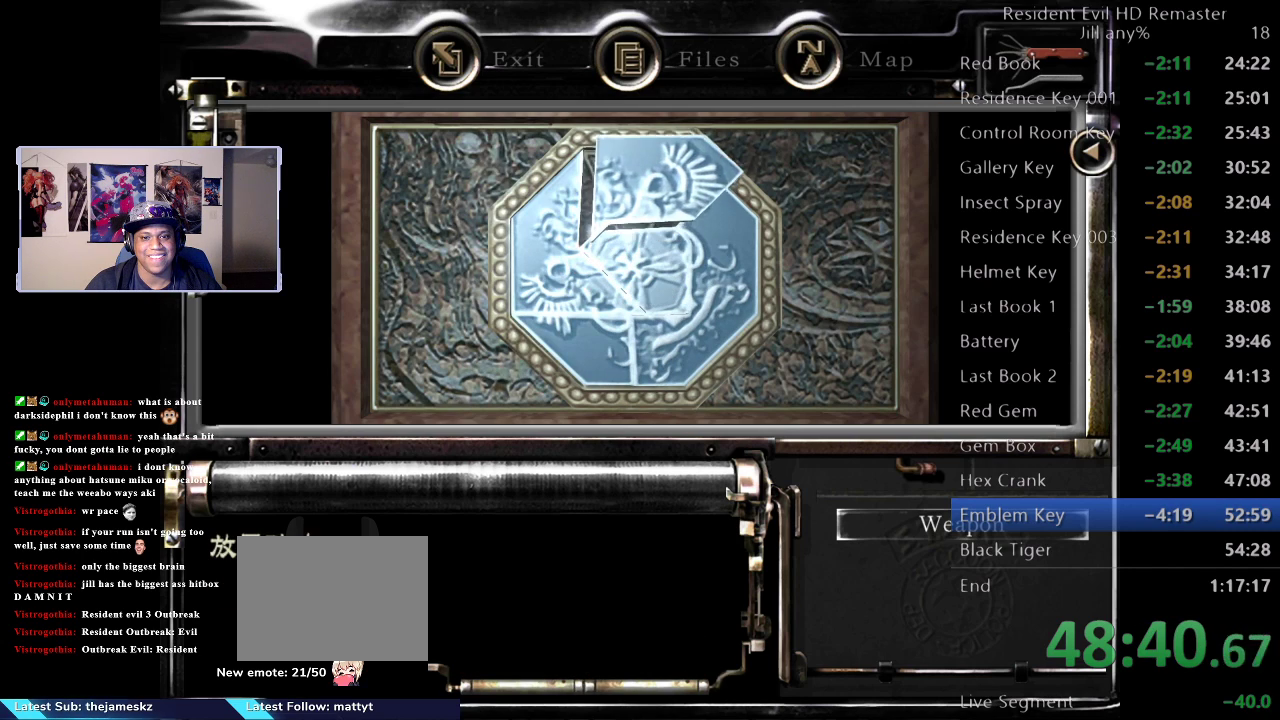
{"buttons": [], "left_stick": "center", "right_stick": "center", "events": [[50, "left_stick", "center"], [150, "left_stick", "left"], [217, "left_stick", "down-left"], [283, "left_stick", "center"]]}
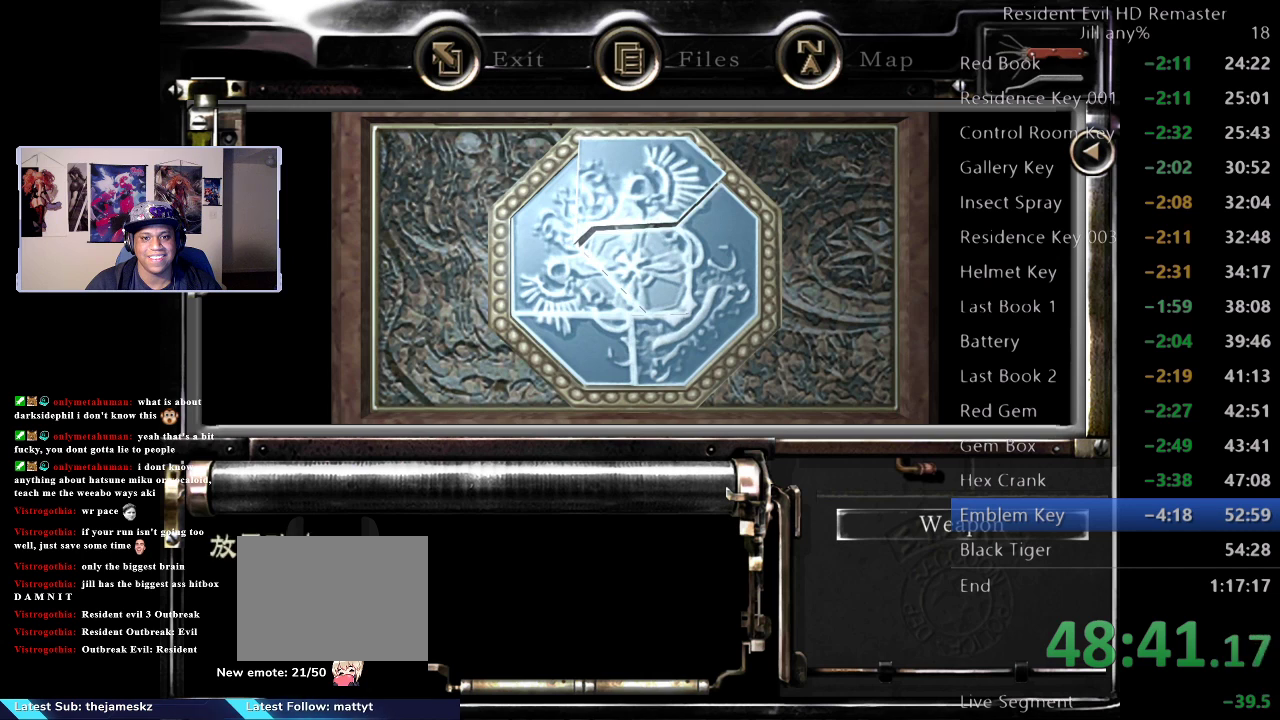
{"buttons": [], "left_stick": "center", "right_stick": "center", "events": [[33, "left_stick", "down-right"], [83, "left_stick", "center"], [150, "A", "down"], [250, "A", "up"], [333, "A", "down"], [350, "left_stick", "up"], [433, "A", "up"], [450, "left_stick", "center"]]}
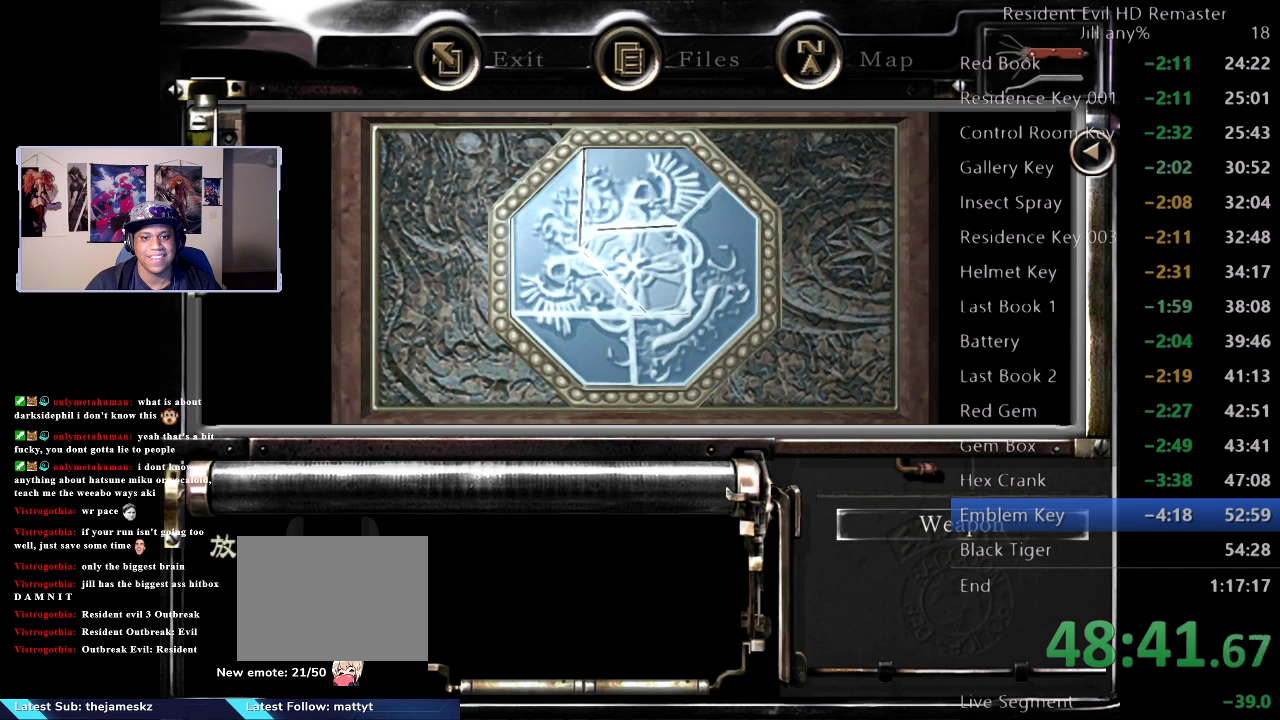
{"buttons": [], "left_stick": "center", "right_stick": "center", "events": [[33, "A", "down"], [133, "A", "up"], [217, "A", "down"], [333, "A", "up"], [400, "A", "down"], [500, "A", "up"]]}
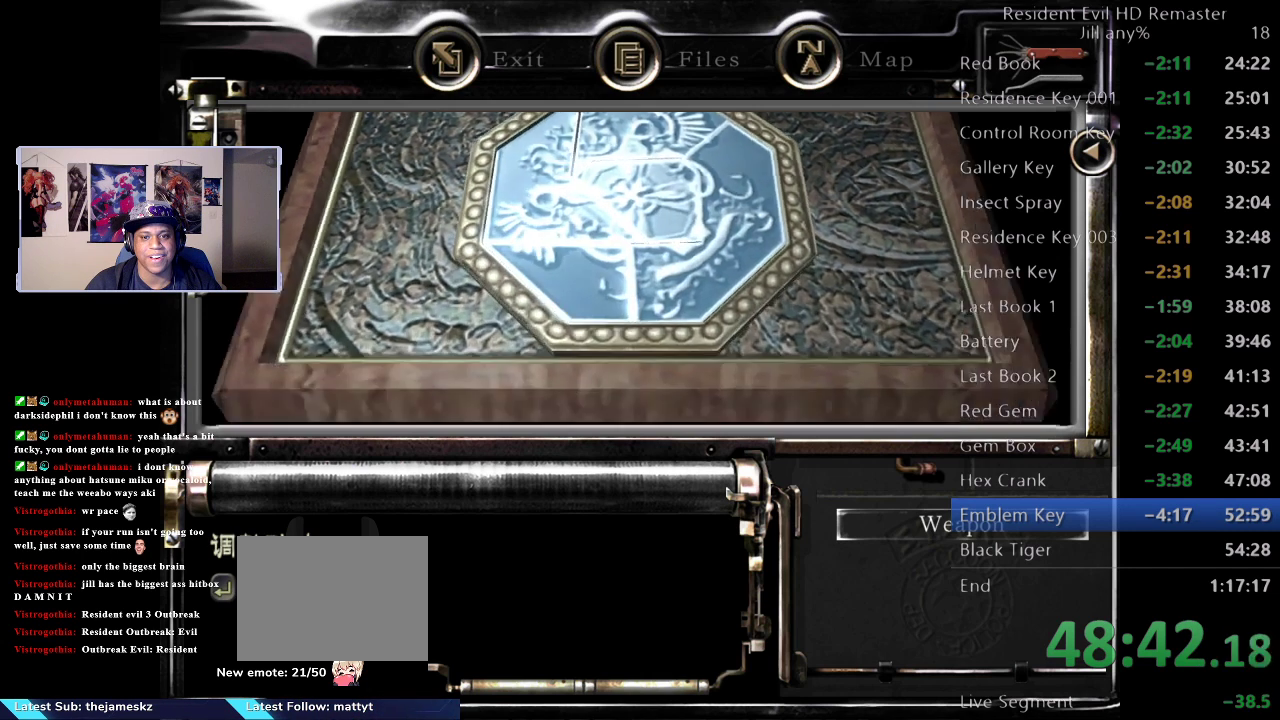
{"buttons": ["A"], "left_stick": "center", "right_stick": "center", "events": [[83, "A", "down"], [167, "A", "up"], [250, "A", "down"], [367, "A", "up"], [433, "A", "down"]]}
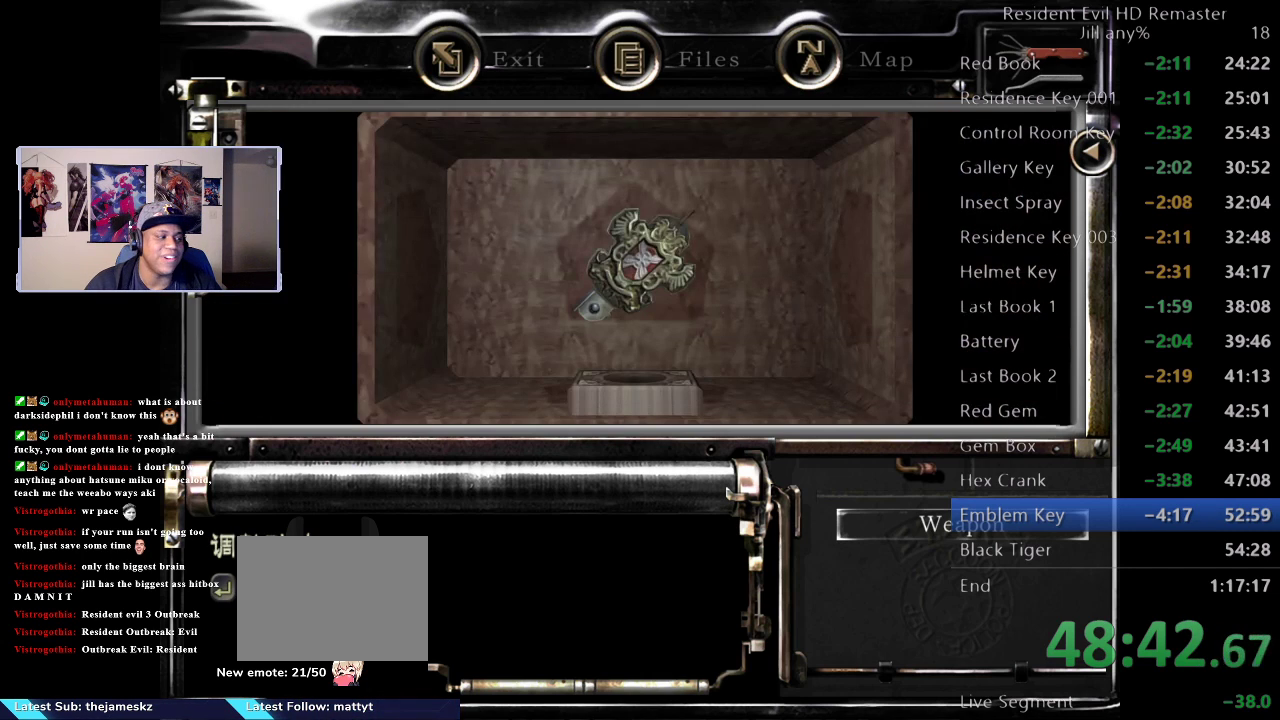
{"buttons": [], "left_stick": "center", "right_stick": "center", "events": [[67, "A", "up"], [133, "A", "down"], [283, "A", "up"], [350, "A", "down"], [500, "A", "up"]]}
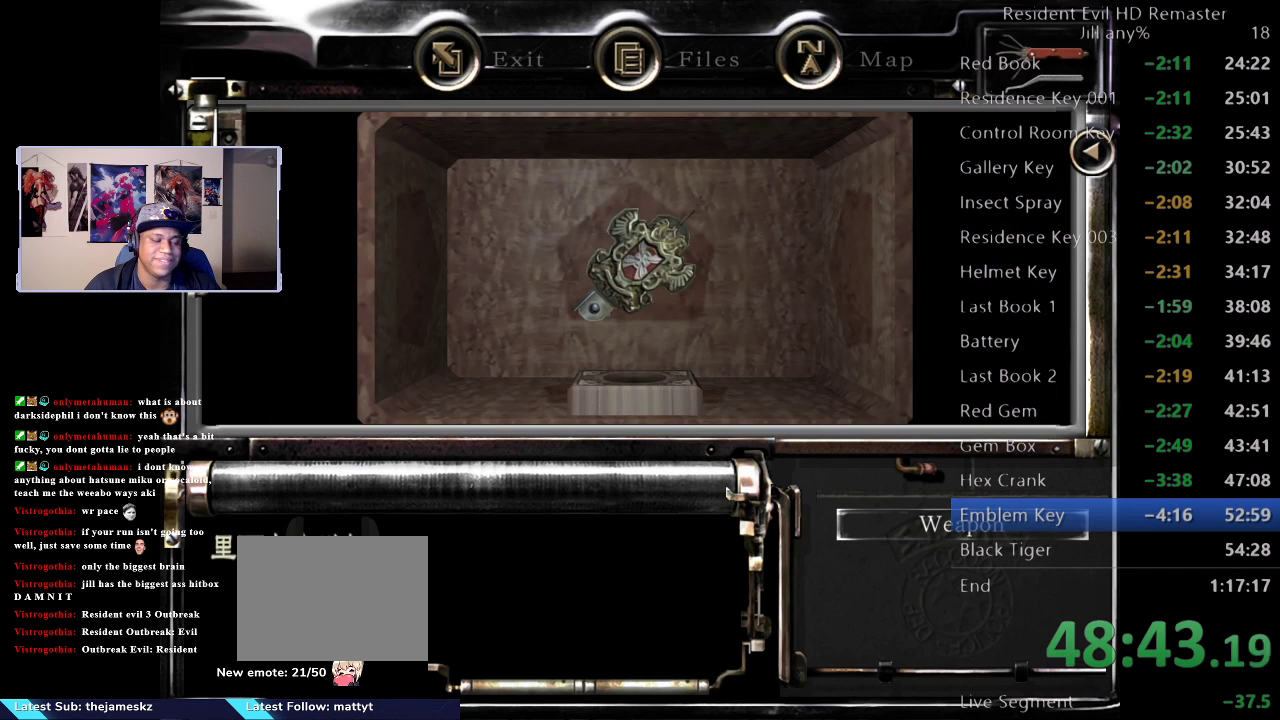
{"buttons": ["A"], "left_stick": "center", "right_stick": "center", "events": [[50, "A", "down"], [200, "A", "up"], [267, "A", "down"], [383, "A", "up"], [450, "A", "down"]]}
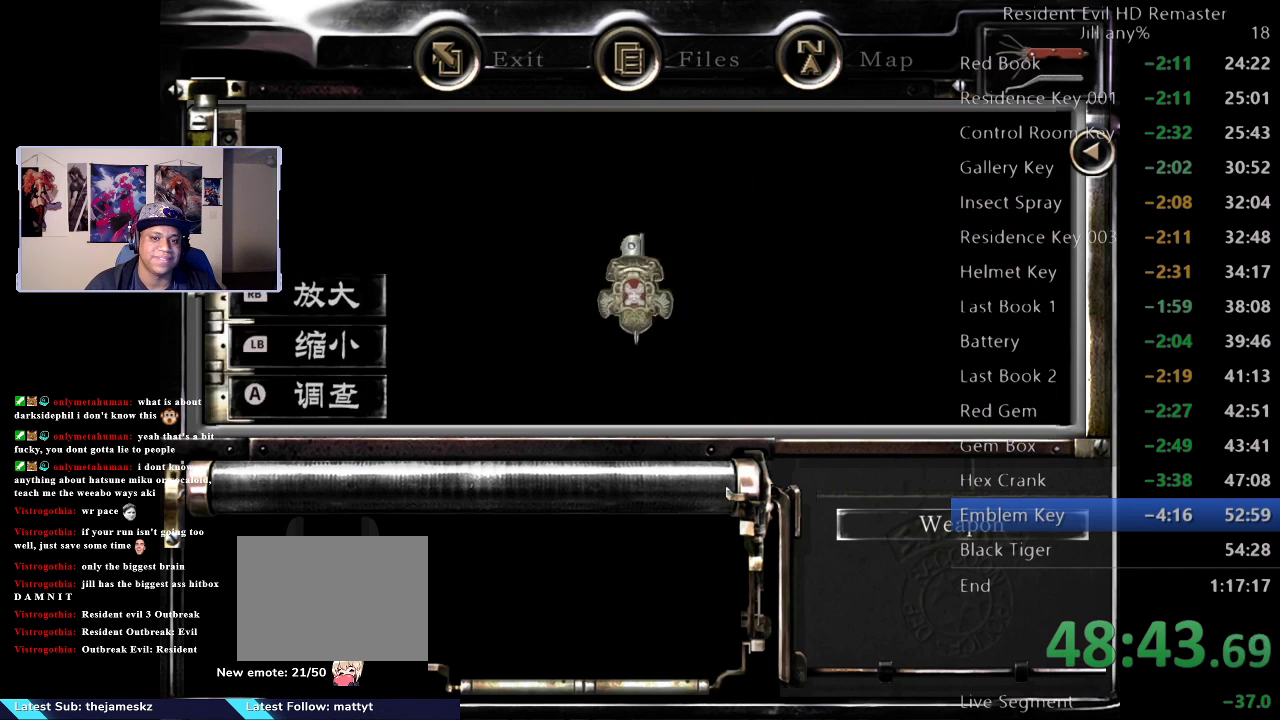
{"buttons": ["A"], "left_stick": "center", "right_stick": "center", "events": [[83, "A", "up"], [167, "A", "down"], [300, "A", "up"], [383, "A", "down"]]}
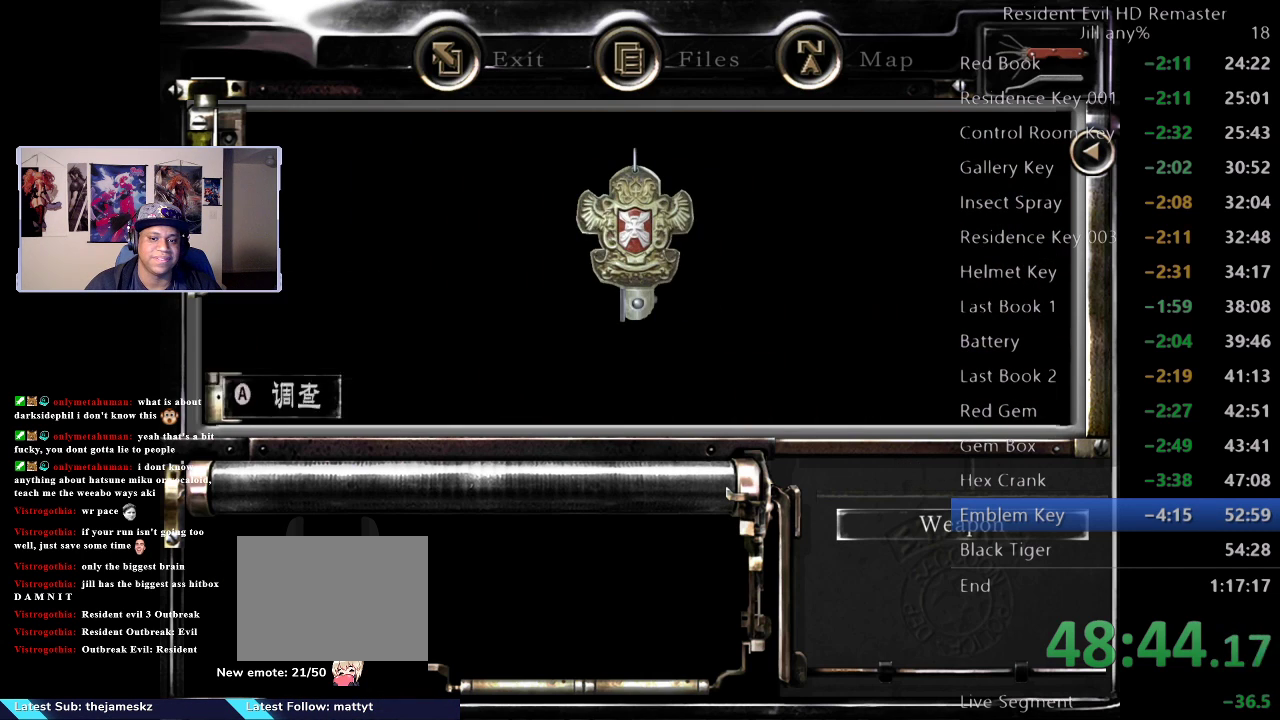
{"buttons": ["B"], "left_stick": "center", "right_stick": "center", "events": [[33, "A", "up"], [283, "B", "down"], [400, "B", "up"], [483, "B", "down"]]}
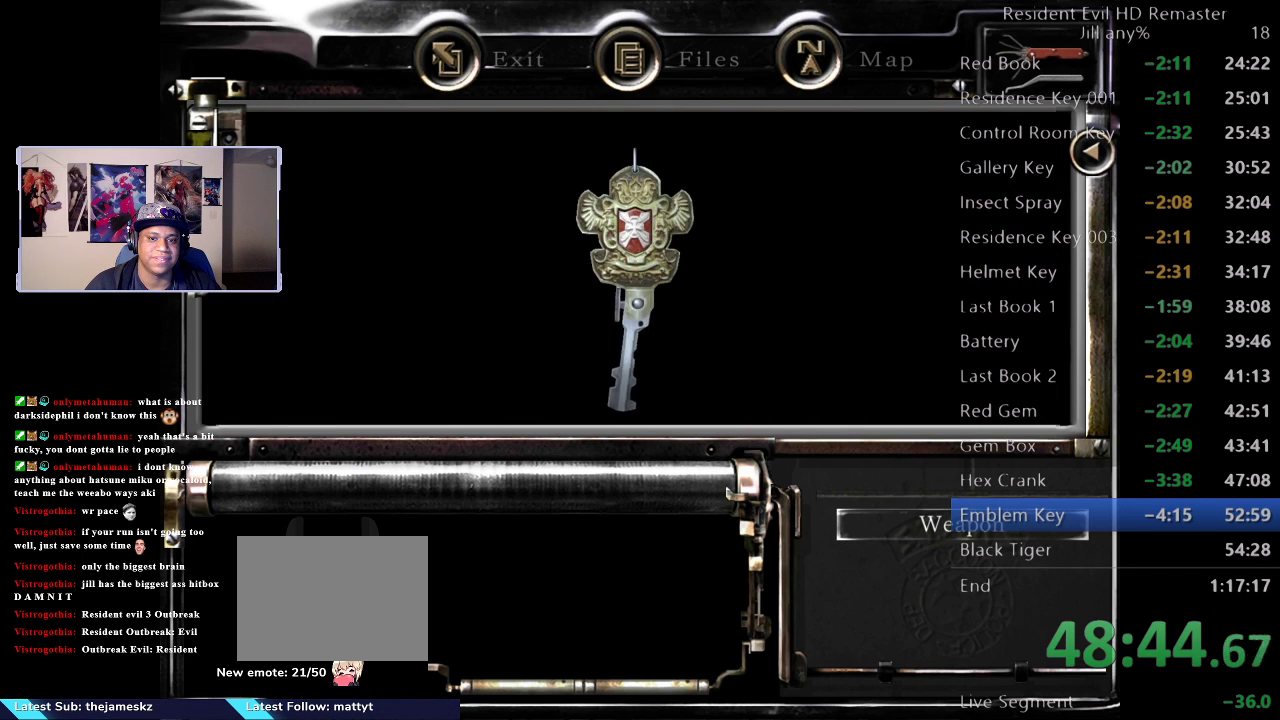
{"buttons": [], "left_stick": "center", "right_stick": "center", "events": [[100, "B", "up"], [183, "B", "down"], [283, "B", "up"], [350, "B", "down"], [450, "B", "up"]]}
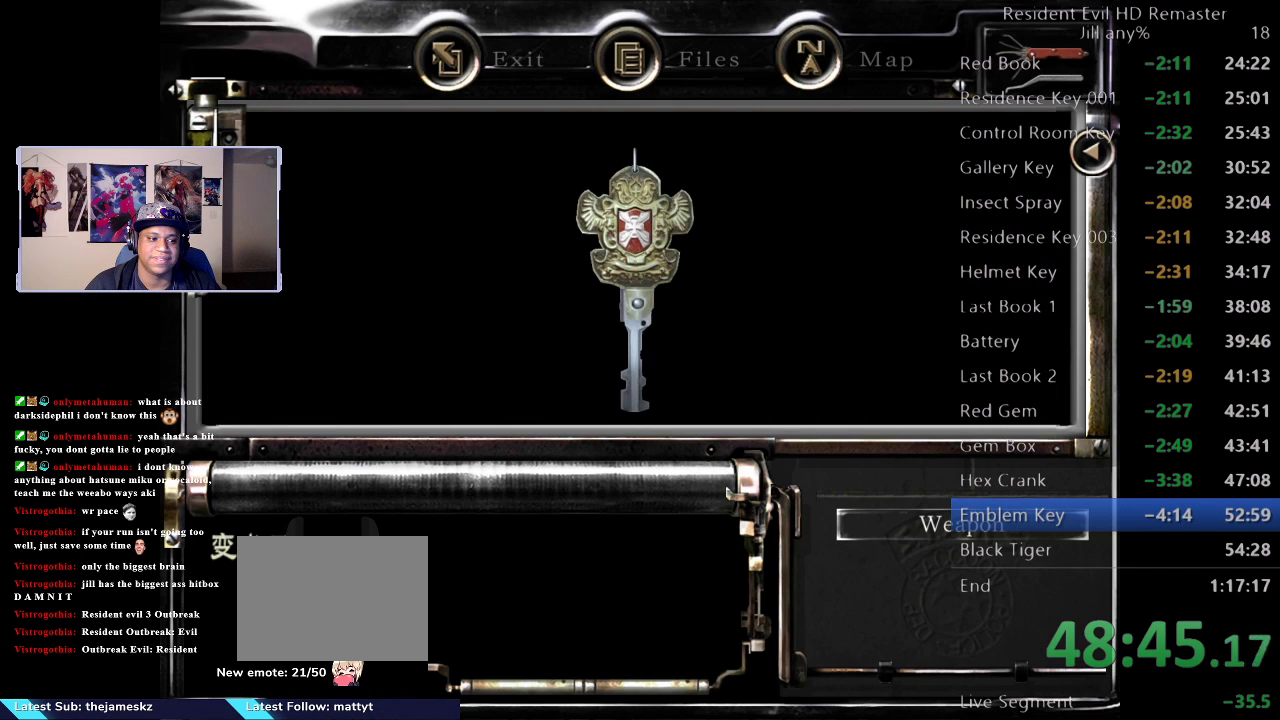
{"buttons": [], "left_stick": "center", "right_stick": "center", "events": [[33, "B", "down"], [133, "B", "up"], [200, "B", "down"], [283, "B", "up"], [367, "B", "down"], [450, "B", "up"]]}
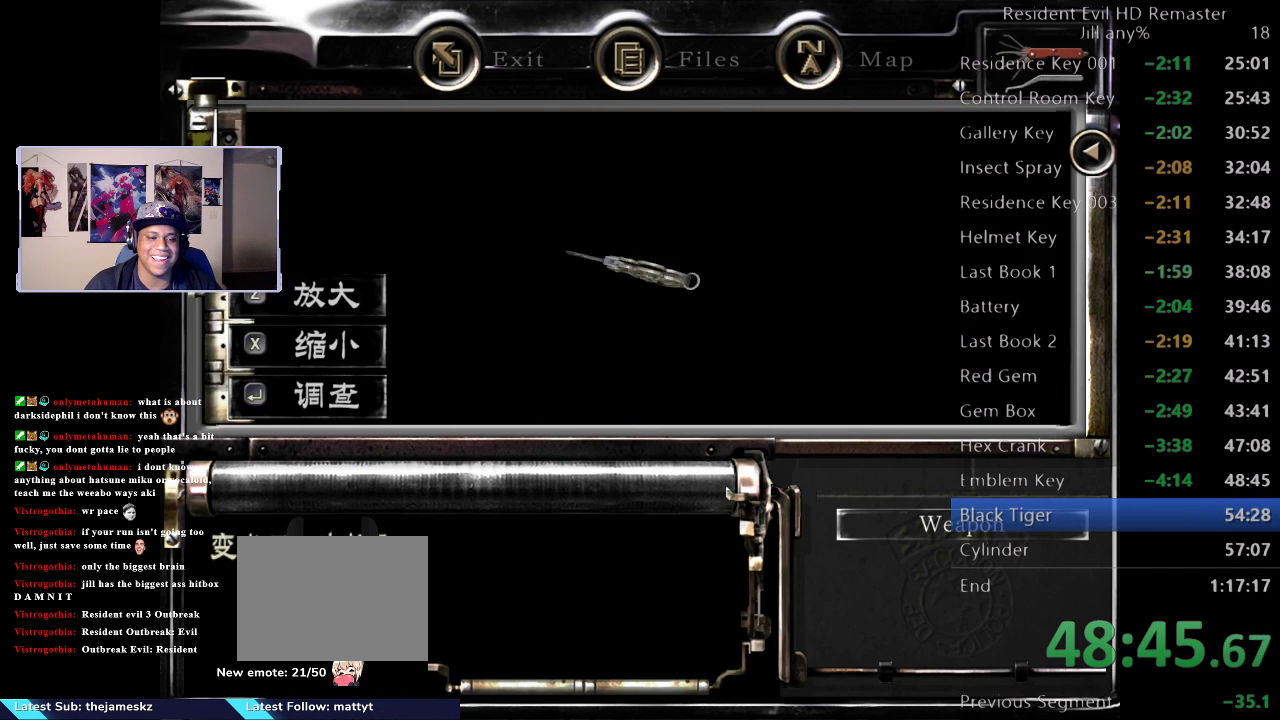
{"buttons": ["B"], "left_stick": "center", "right_stick": "center", "events": [[33, "B", "down"], [133, "B", "up"], [200, "B", "down"], [333, "B", "up"], [400, "B", "down"]]}
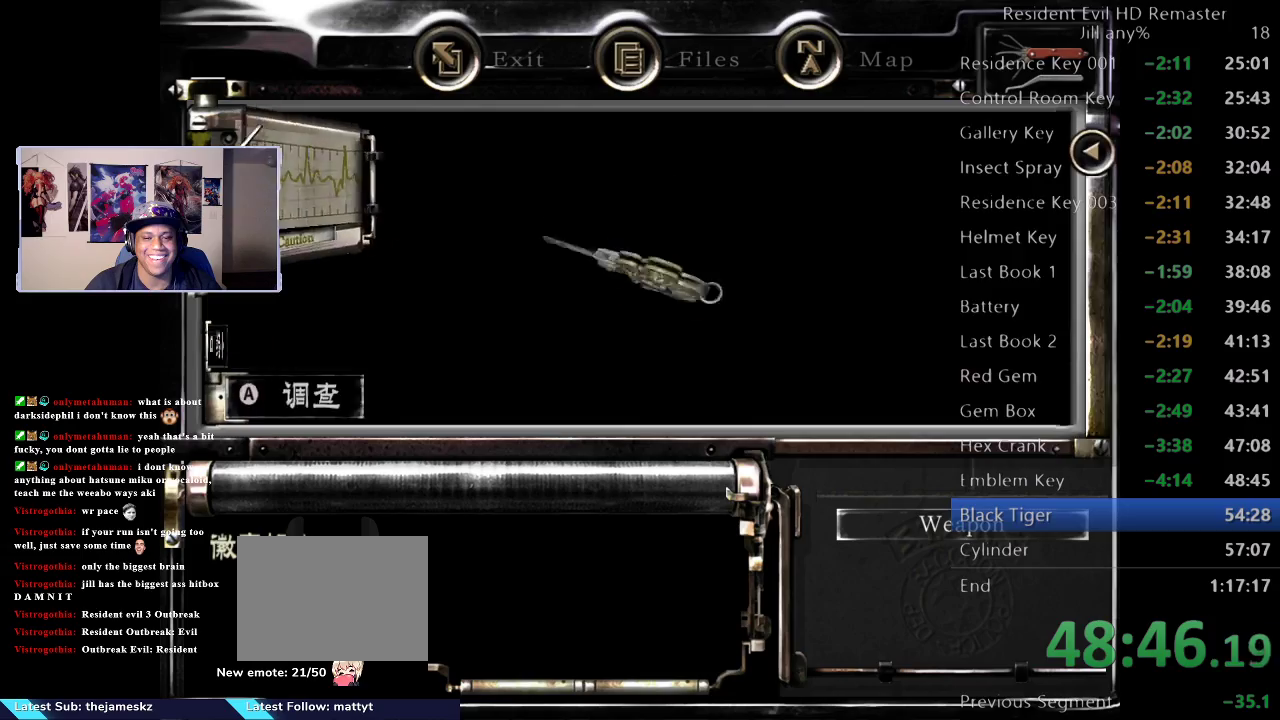
{"buttons": ["B"], "left_stick": "center", "right_stick": "center", "events": [[17, "B", "up"], [100, "B", "down"], [183, "B", "up"], [283, "B", "down"], [383, "B", "up"], [450, "B", "down"]]}
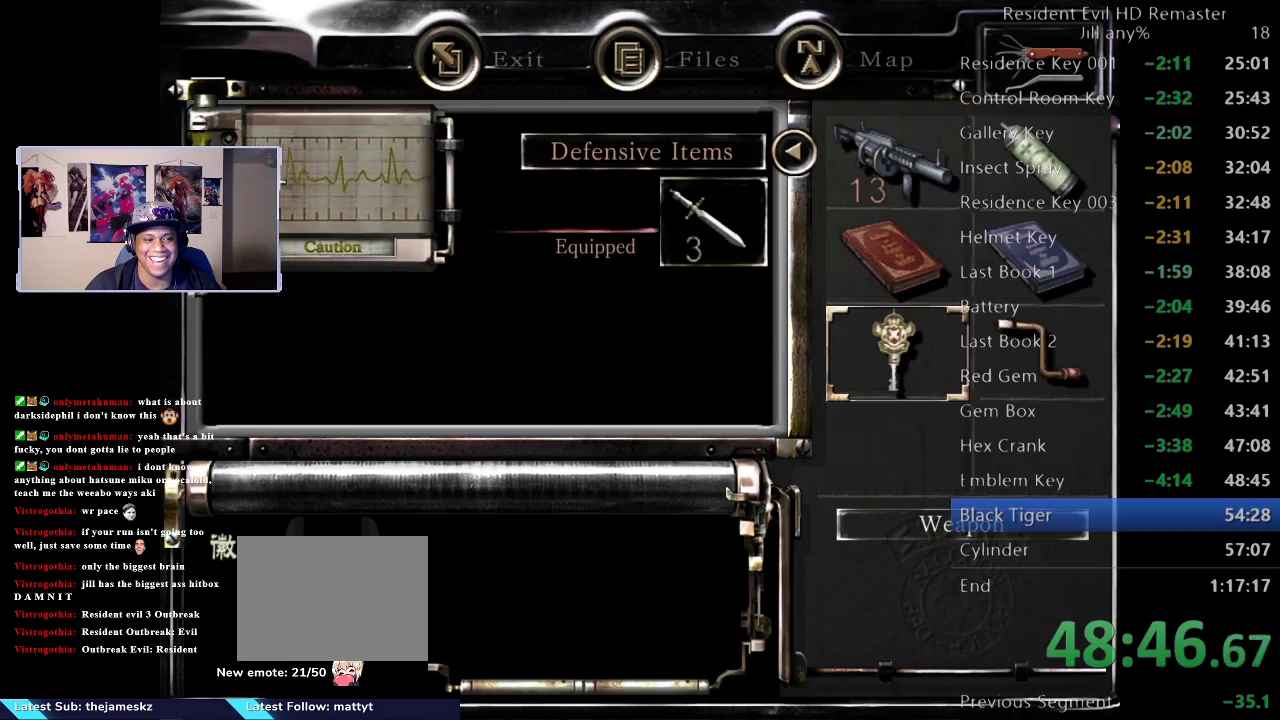
{"buttons": ["B"], "left_stick": "center", "right_stick": "center", "events": [[50, "B", "up"], [133, "B", "down"], [217, "B", "up"], [283, "B", "down"], [383, "B", "up"], [450, "B", "down"]]}
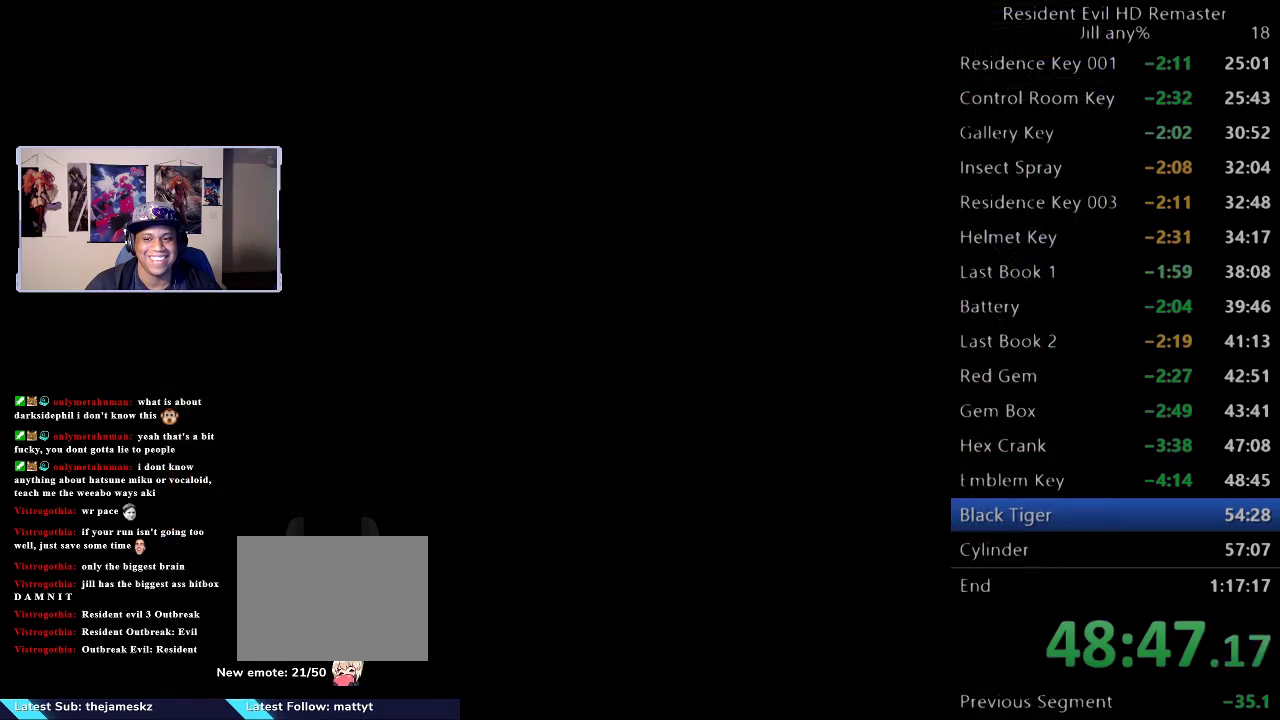
{"buttons": [], "left_stick": "up-left", "right_stick": "center", "events": [[17, "B", "up"], [450, "left_stick", "up-left"]]}
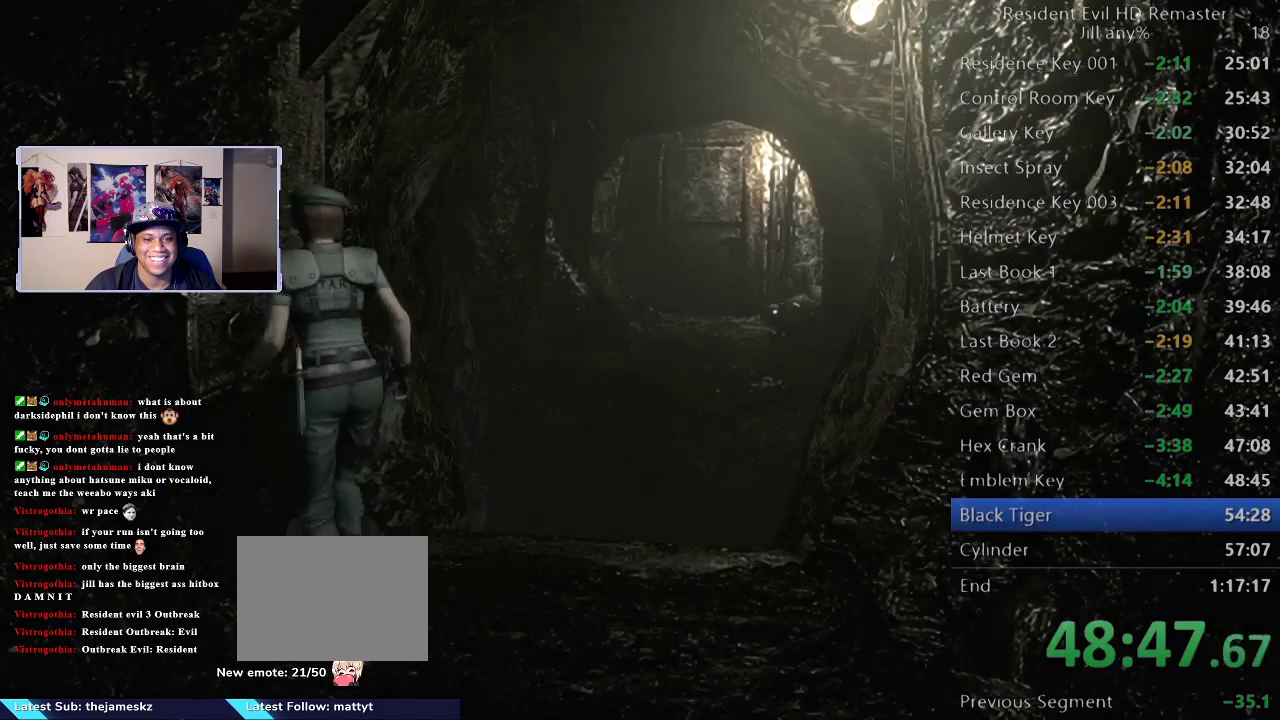
{"buttons": [], "left_stick": "center", "right_stick": "center", "events": [[100, "B", "down"], [200, "left_stick", "center"], [217, "B", "up"]]}
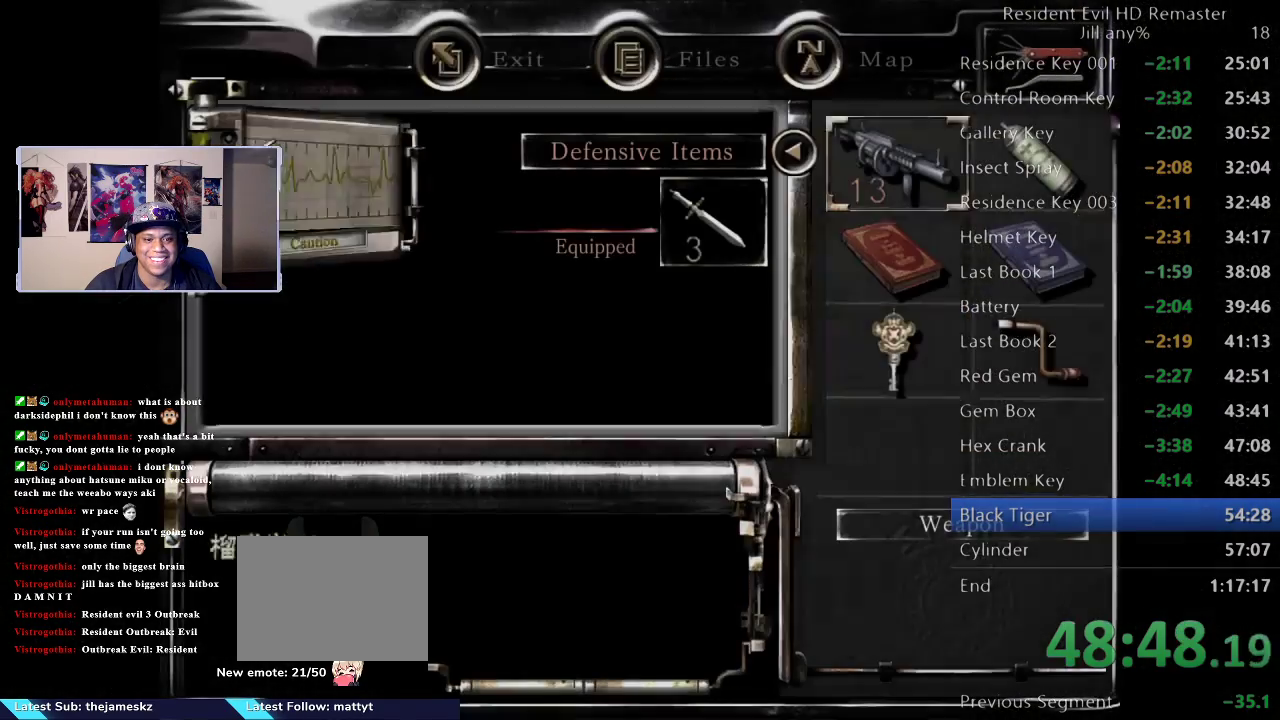
{"buttons": [], "left_stick": "right", "right_stick": "center", "events": [[17, "left_stick", "down"], [150, "left_stick", "center"], [217, "left_stick", "down"], [333, "left_stick", "center"], [417, "left_stick", "right"]]}
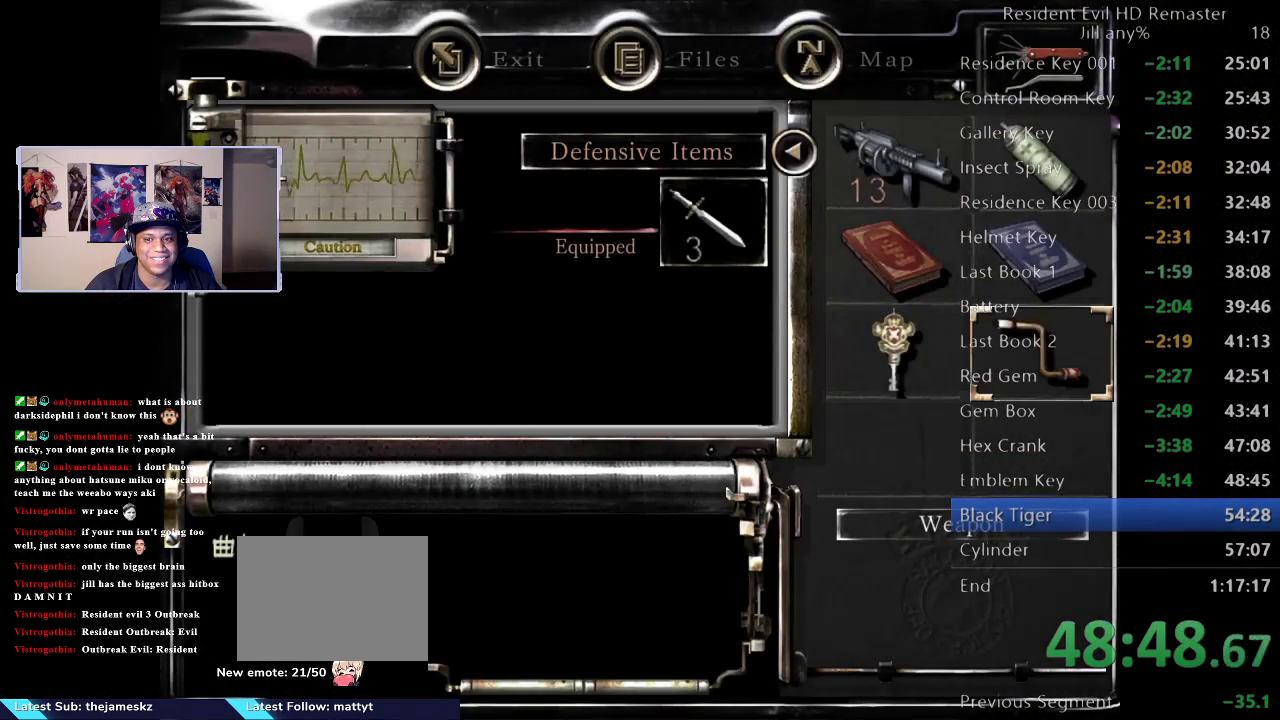
{"buttons": [], "left_stick": "center", "right_stick": "center", "events": [[33, "left_stick", "center"], [67, "A", "down"], [167, "A", "up"], [250, "A", "down"], [333, "A", "up"], [417, "A", "down"], [500, "A", "up"]]}